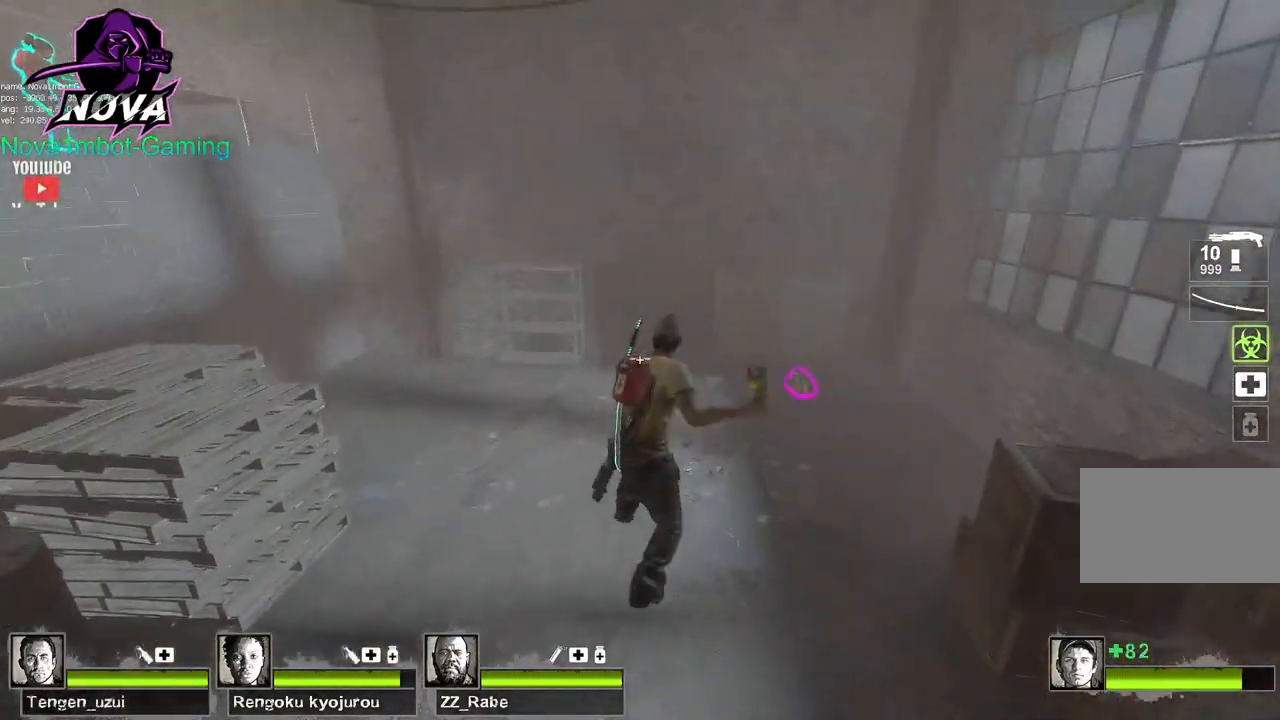
Gameplay with keyboard and mouse; each line is a JSON object with the keys and mouse buttons held at the frame after it. "events" lists presses ("down") and releases ("up") of "1", "2", "3", "4", "5", "a", "alt", "c", "caps_lock", "ctrl", "d", "e", "f", "g", "q", "r", "s", "shift", "space", "t", "tab", "v", "w", "x", "z", "mouse_left", "mouse_wheel" and "mouse_right" between this image and that frame as [ms after this image, input, new state], when the widget could be followed in between. "mouse_left", "mouse_wheel", "mouse_right" = the "left", "wheel", "right" buttons of the "mouse" list. No other keys are recorded. "wheel" means that the mouse wheel is clicked or scrolled. Not read: mouse_move.
{"keys": ["d", "space"], "mouse": ["left"], "events": [[484, "space", "down"]]}
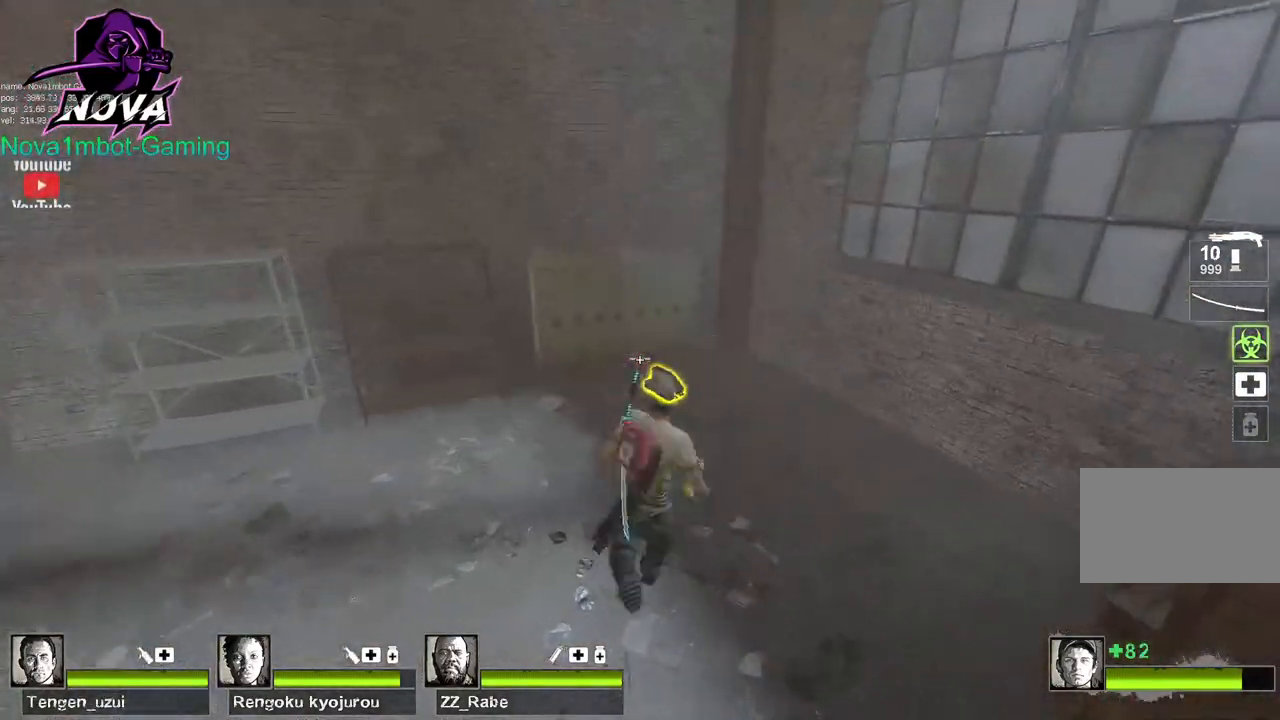
{"keys": ["a"], "mouse": ["left"], "events": [[17, "a", "down"], [67, "d", "up"], [117, "space", "up"]]}
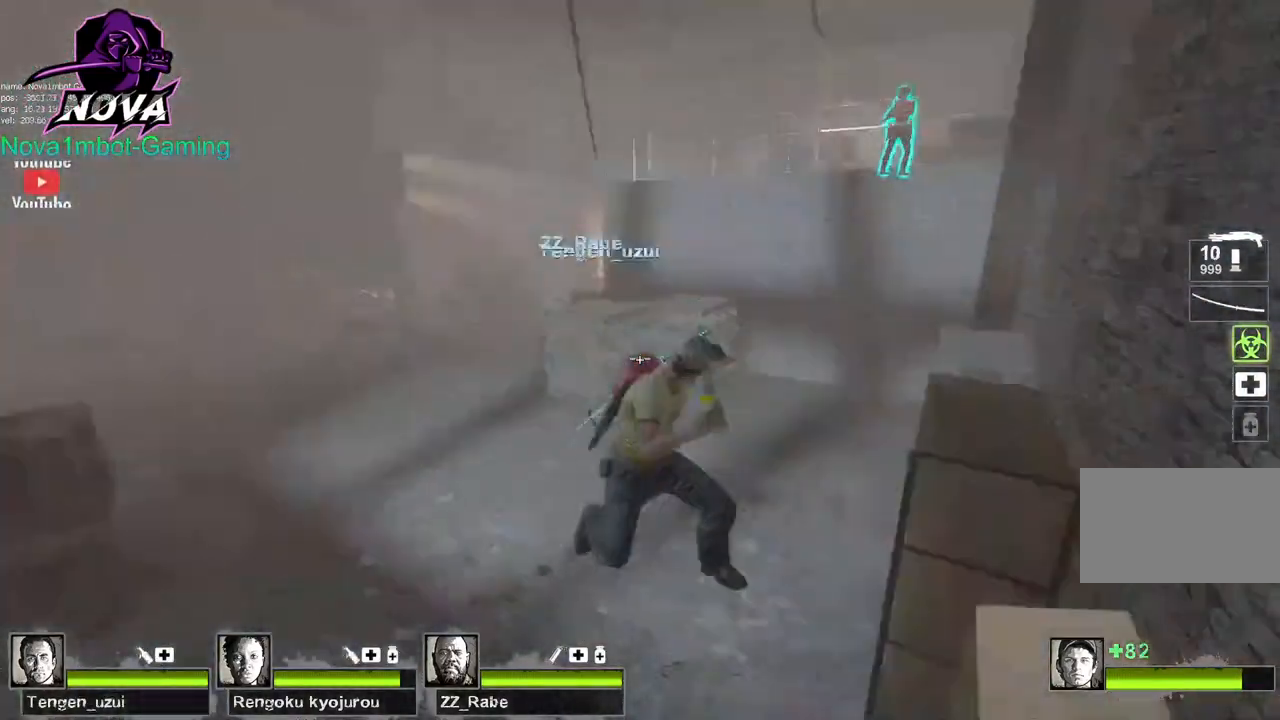
{"keys": ["w"], "mouse": ["left"], "events": [[84, "w", "down"], [184, "a", "up"]]}
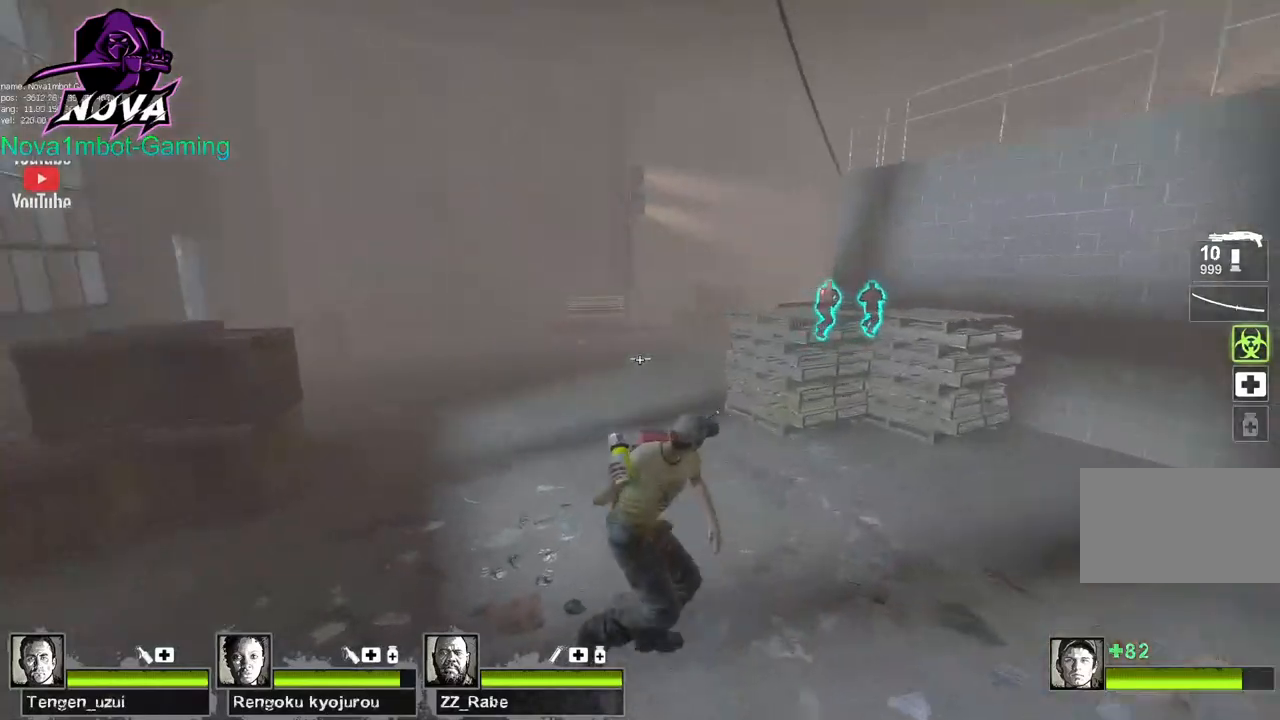
{"keys": ["a"], "mouse": ["left"], "events": [[150, "space", "down"], [200, "w", "up"], [250, "a", "down"], [250, "space", "up"]]}
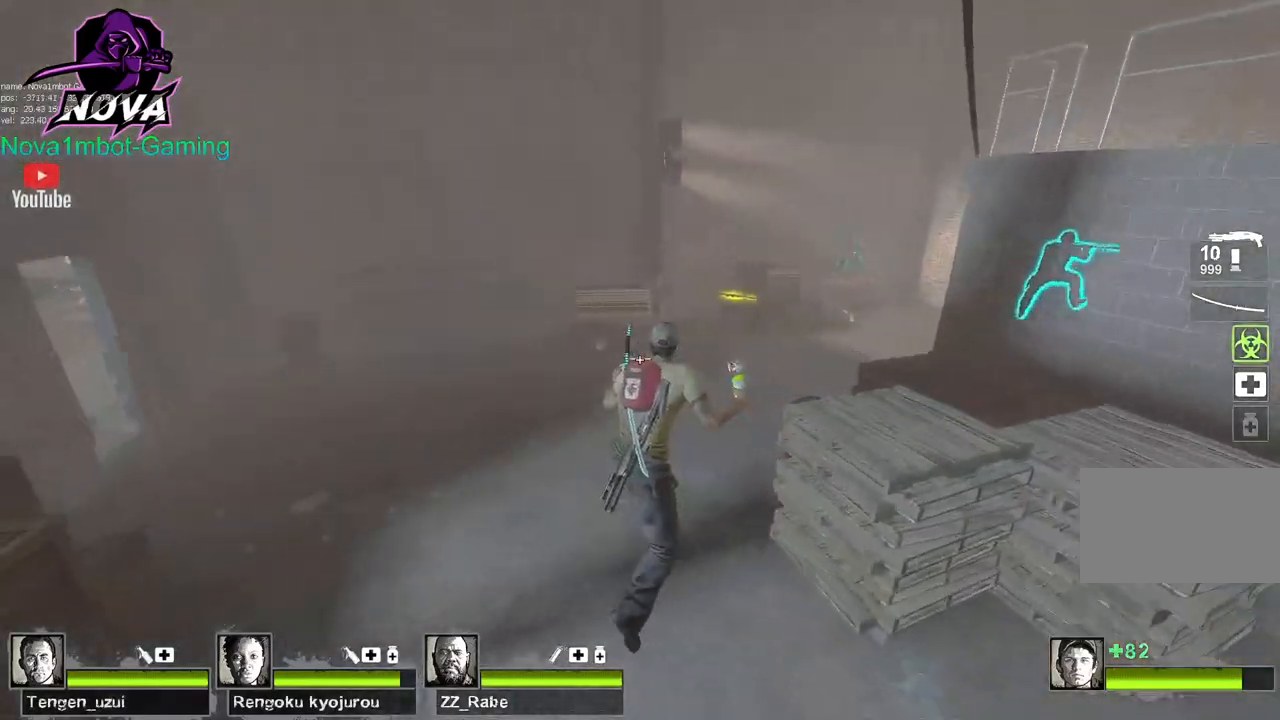
{"keys": ["d"], "mouse": ["left"], "events": [[300, "space", "down"], [350, "d", "down"], [400, "a", "up"], [450, "space", "up"]]}
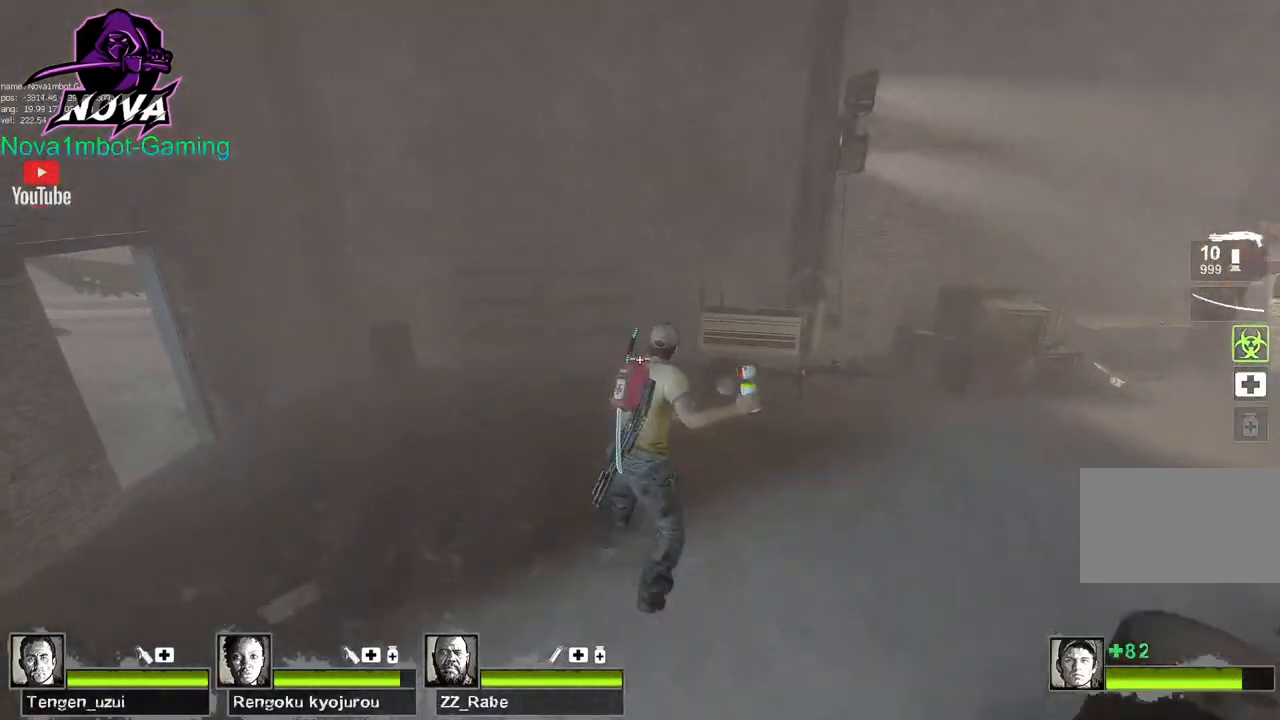
{"keys": ["d", "space"], "mouse": ["left"], "events": [[467, "space", "down"]]}
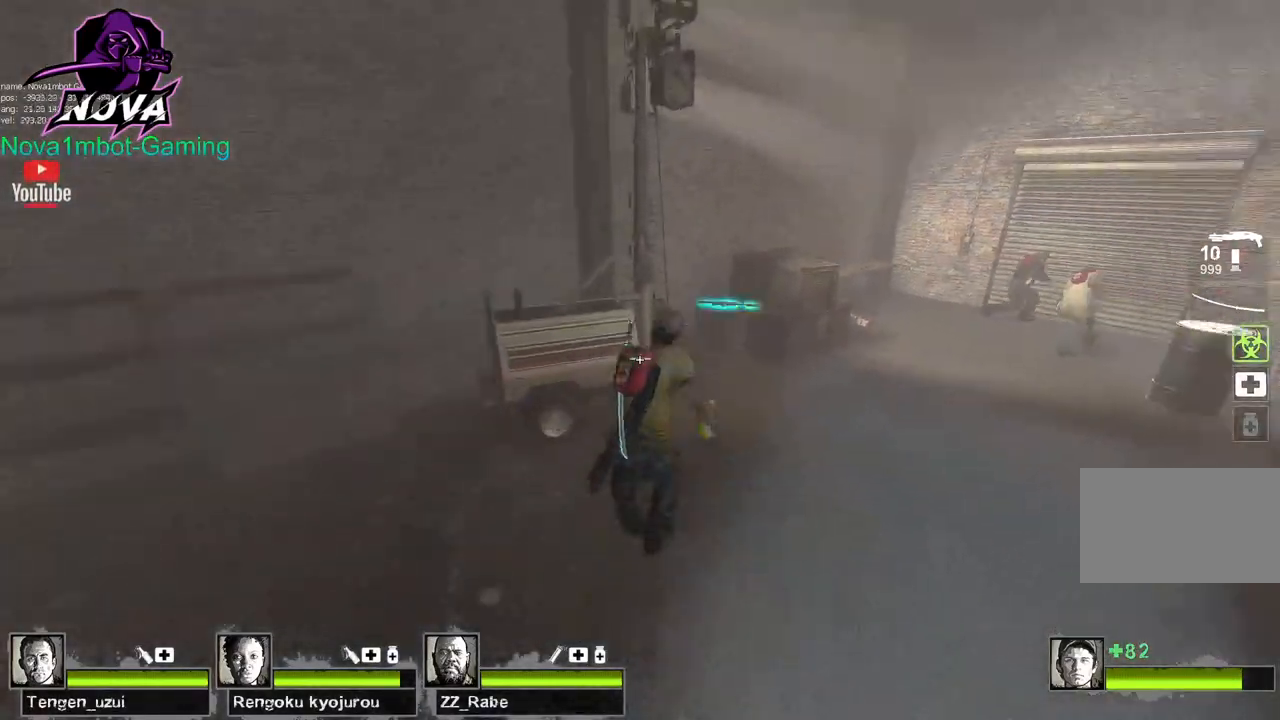
{"keys": ["d"], "mouse": ["left"], "events": [[100, "space", "up"]]}
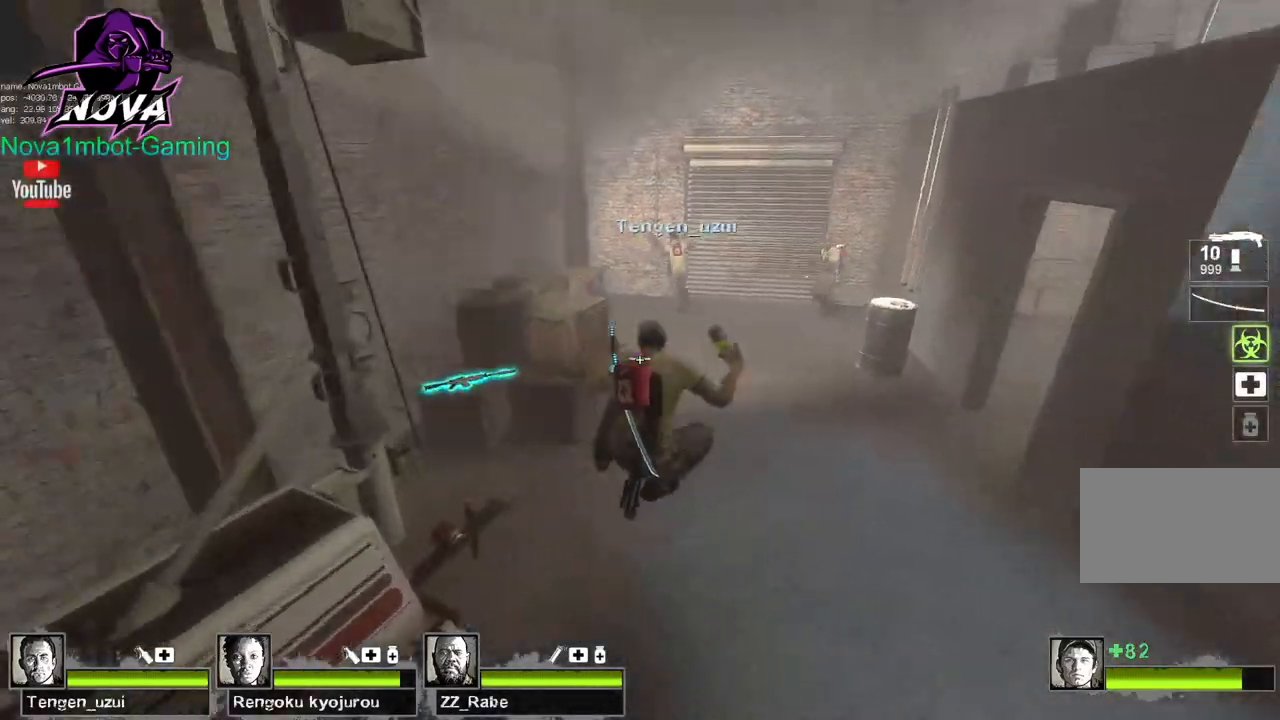
{"keys": ["a"], "mouse": ["left"], "events": [[67, "a", "down"], [117, "space", "down"], [167, "d", "up"], [217, "space", "up"]]}
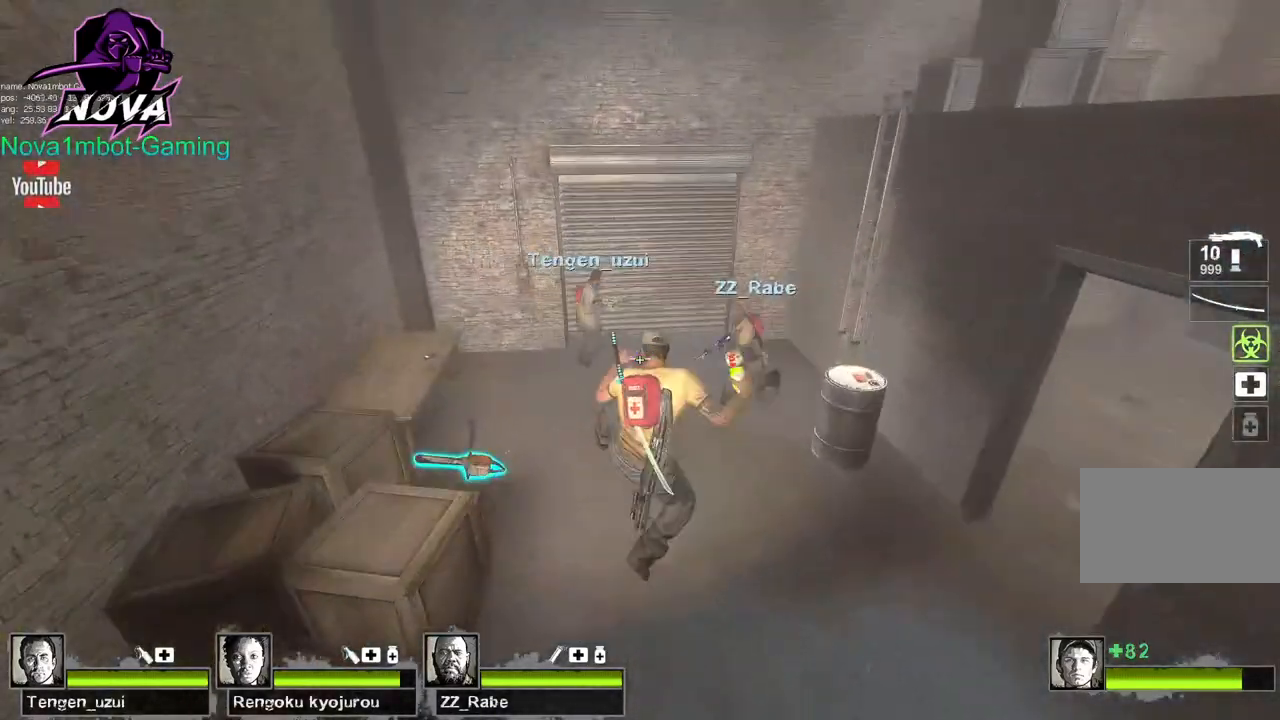
{"keys": ["d"], "mouse": ["left"], "events": [[217, "d", "down"], [217, "space", "down"], [267, "a", "up"], [367, "space", "up"]]}
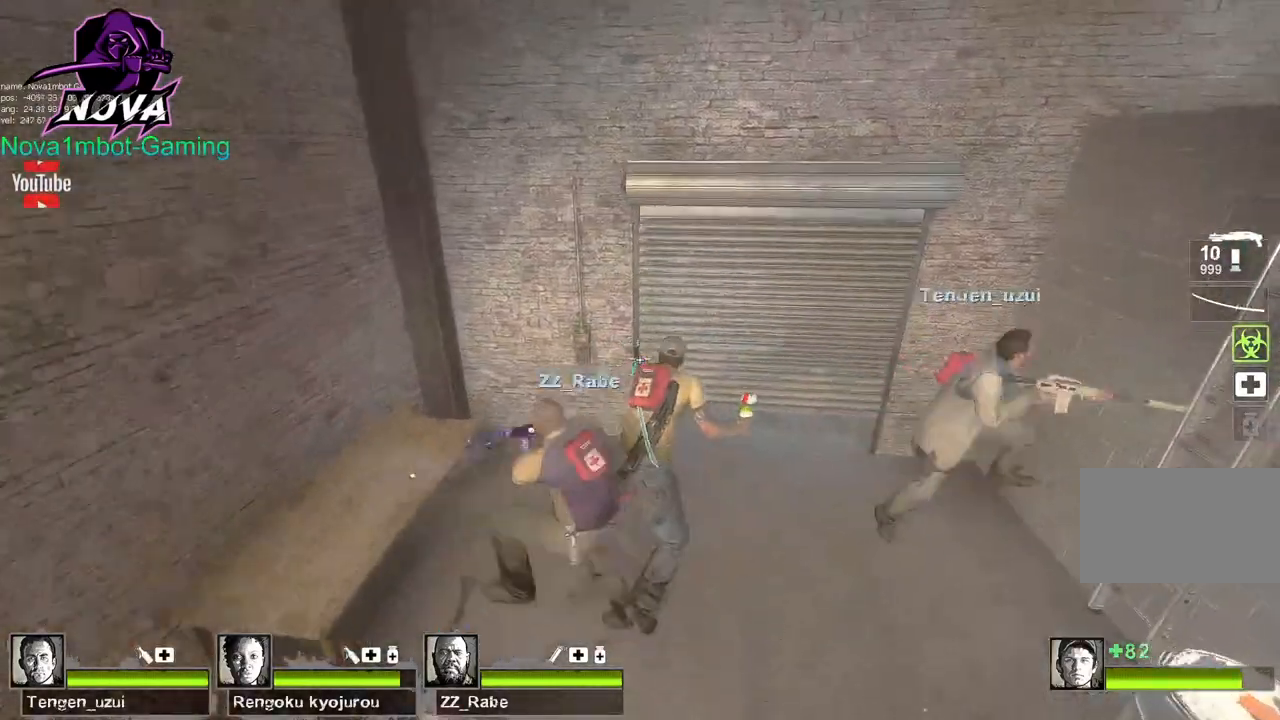
{"keys": [], "mouse": ["left"], "events": [[317, "w", "down"], [367, "q", "down"], [417, "d", "up"], [467, "q", "up"], [467, "w", "up"]]}
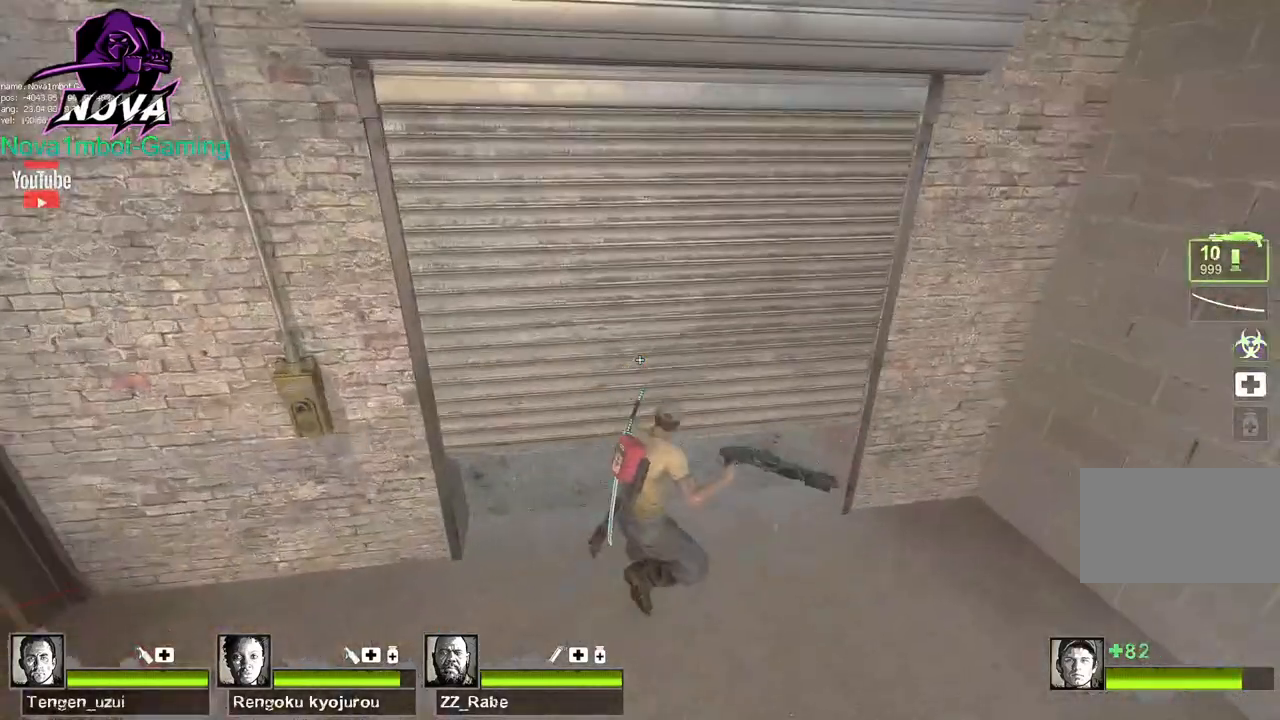
{"keys": ["ctrl"], "mouse": [], "events": [[17, "w", "down"], [67, "ctrl", "down"], [67, "w", "up"], [167, "mouse_left", "up"]]}
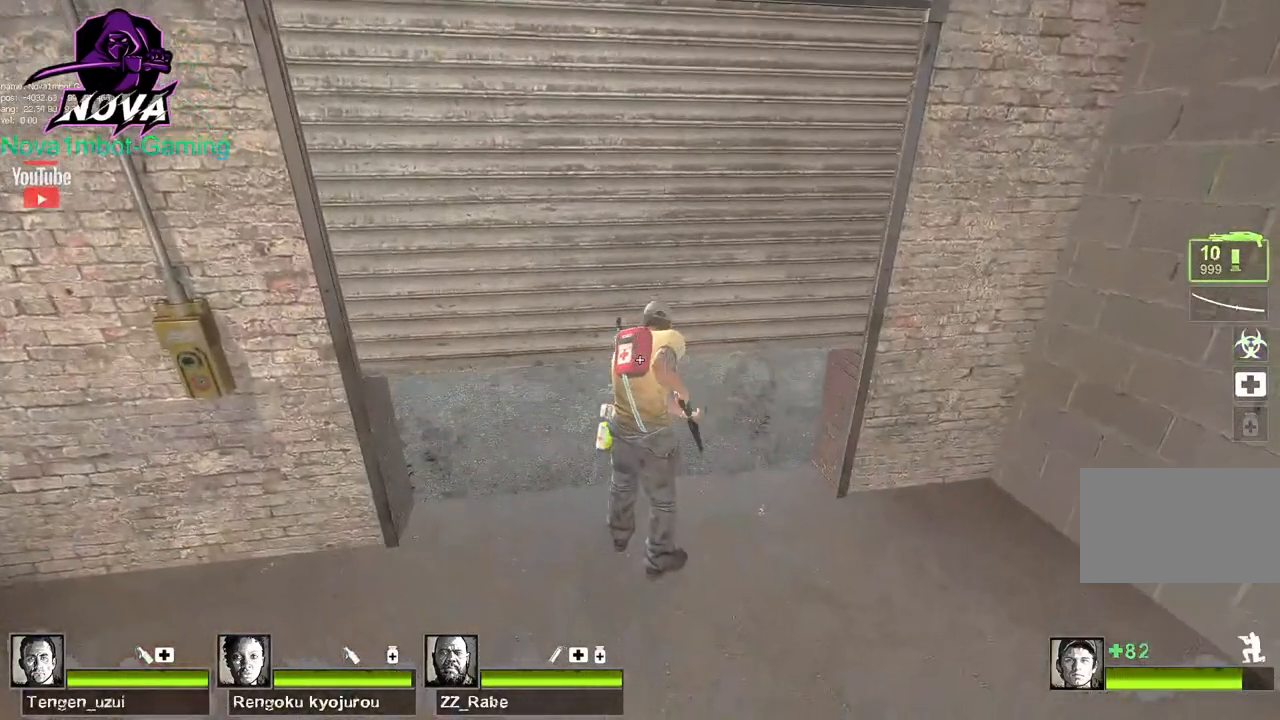
{"keys": ["ctrl", "w"], "mouse": [], "events": [[84, "w", "down"]]}
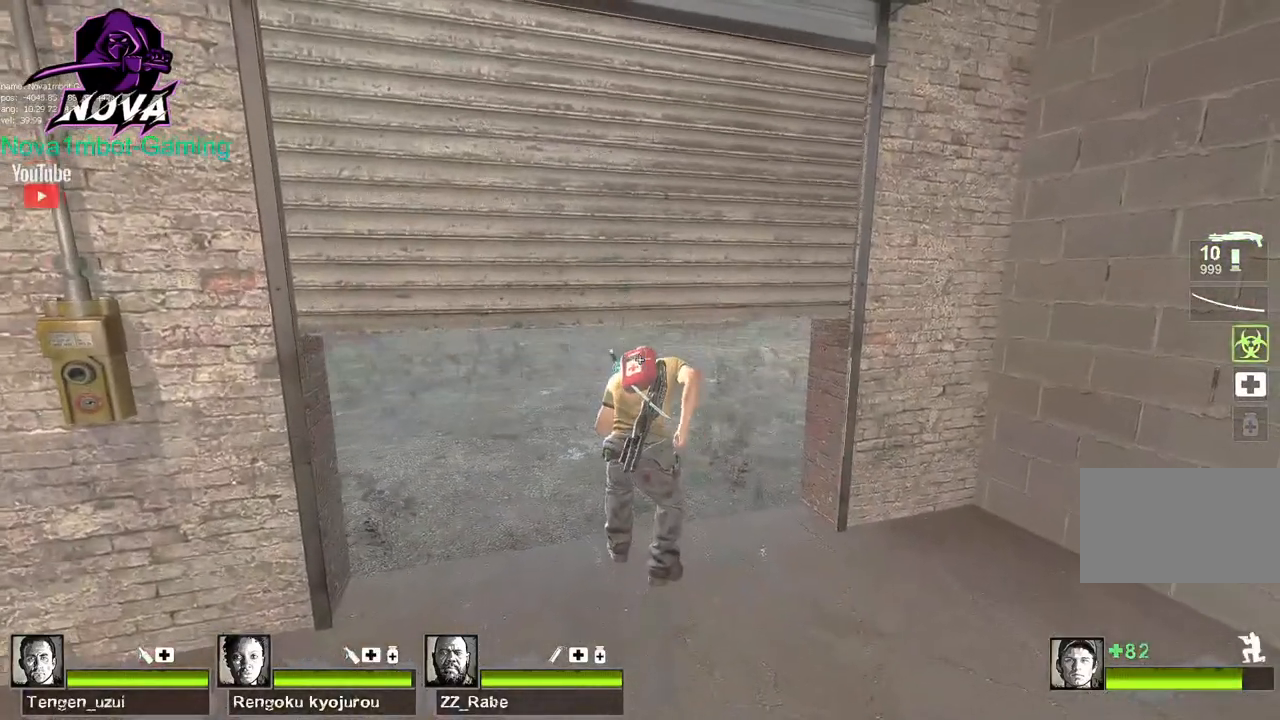
{"keys": ["a", "w"], "mouse": ["left"], "events": [[100, "a", "down"], [100, "mouse_left", "down"], [484, "ctrl", "up"]]}
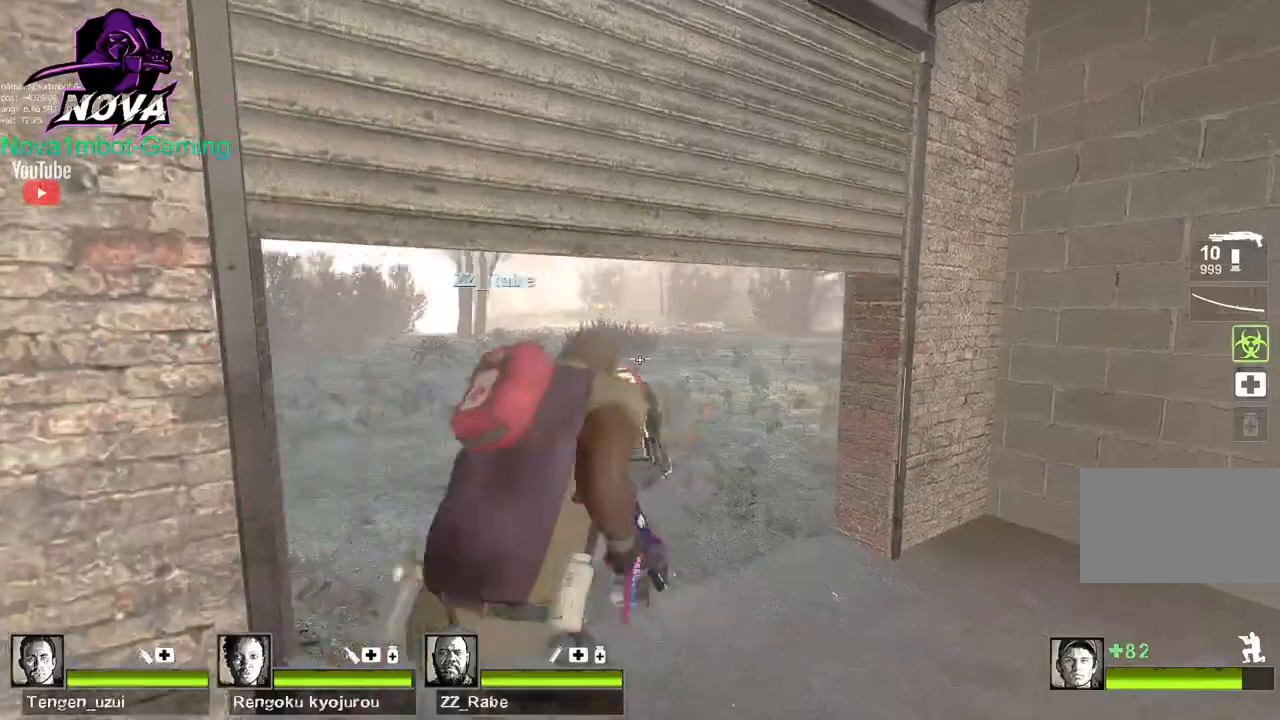
{"keys": ["w"], "mouse": ["left"], "events": [[400, "a", "up"]]}
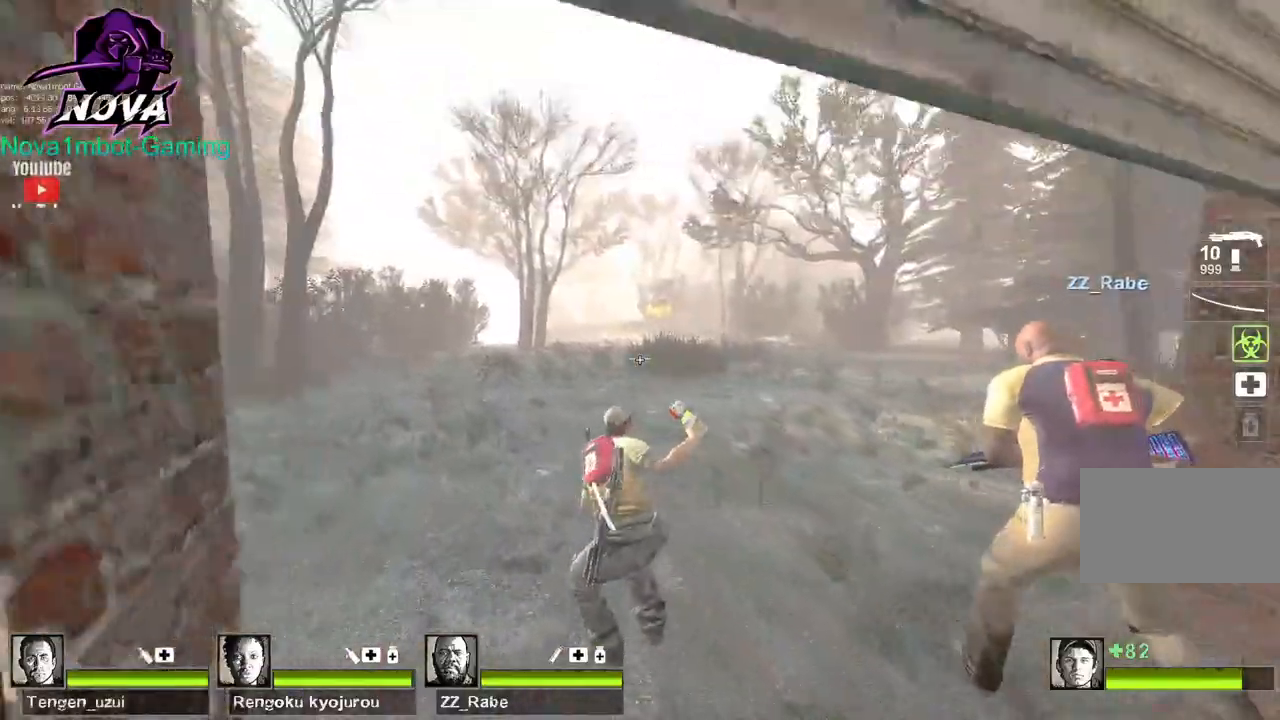
{"keys": ["d"], "mouse": ["left"], "events": [[267, "d", "down"], [267, "space", "down"], [267, "w", "up"], [417, "space", "up"]]}
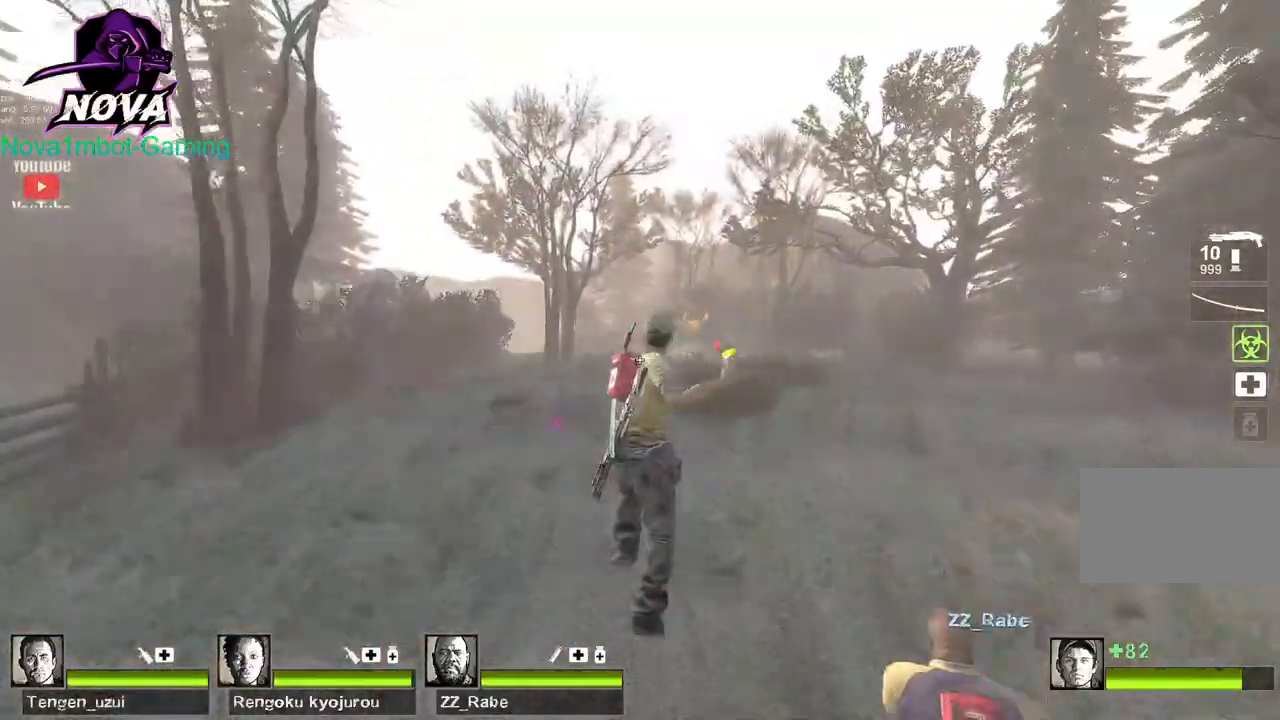
{"keys": ["a", "w"], "mouse": ["left"], "events": [[100, "a", "down"], [150, "d", "up"], [384, "w", "down"]]}
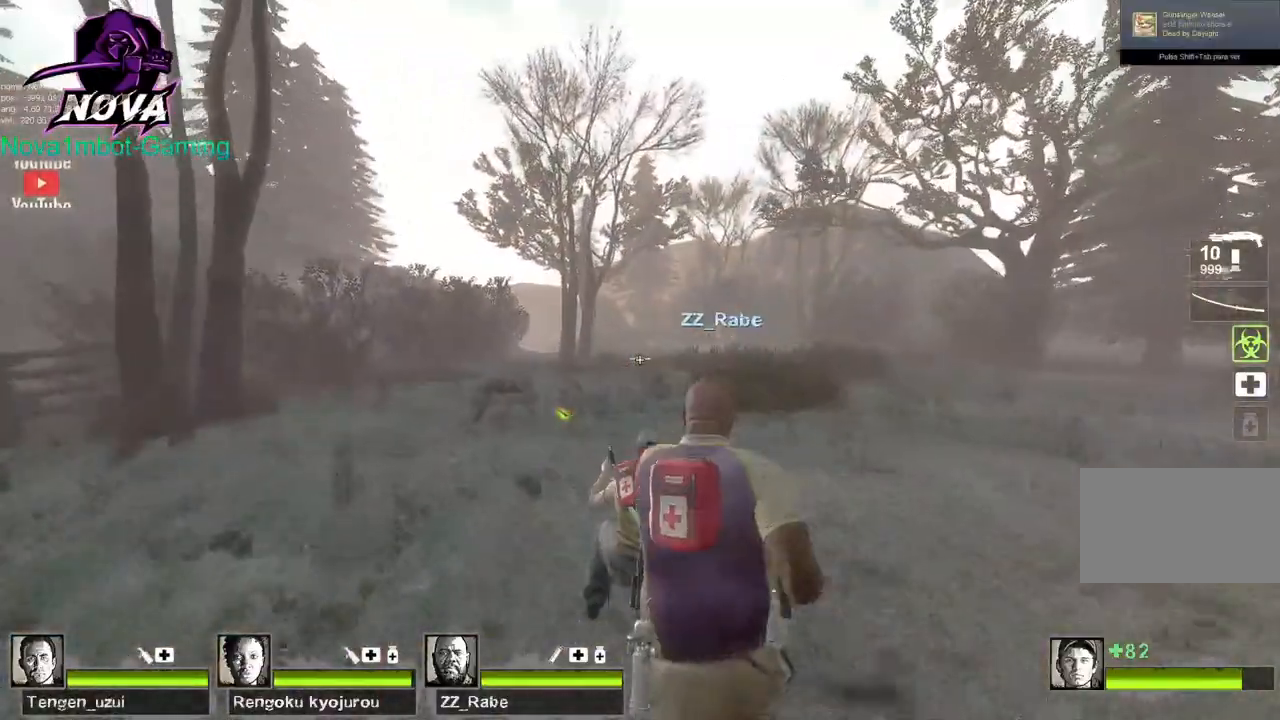
{"keys": ["a", "w"], "mouse": ["left"], "events": []}
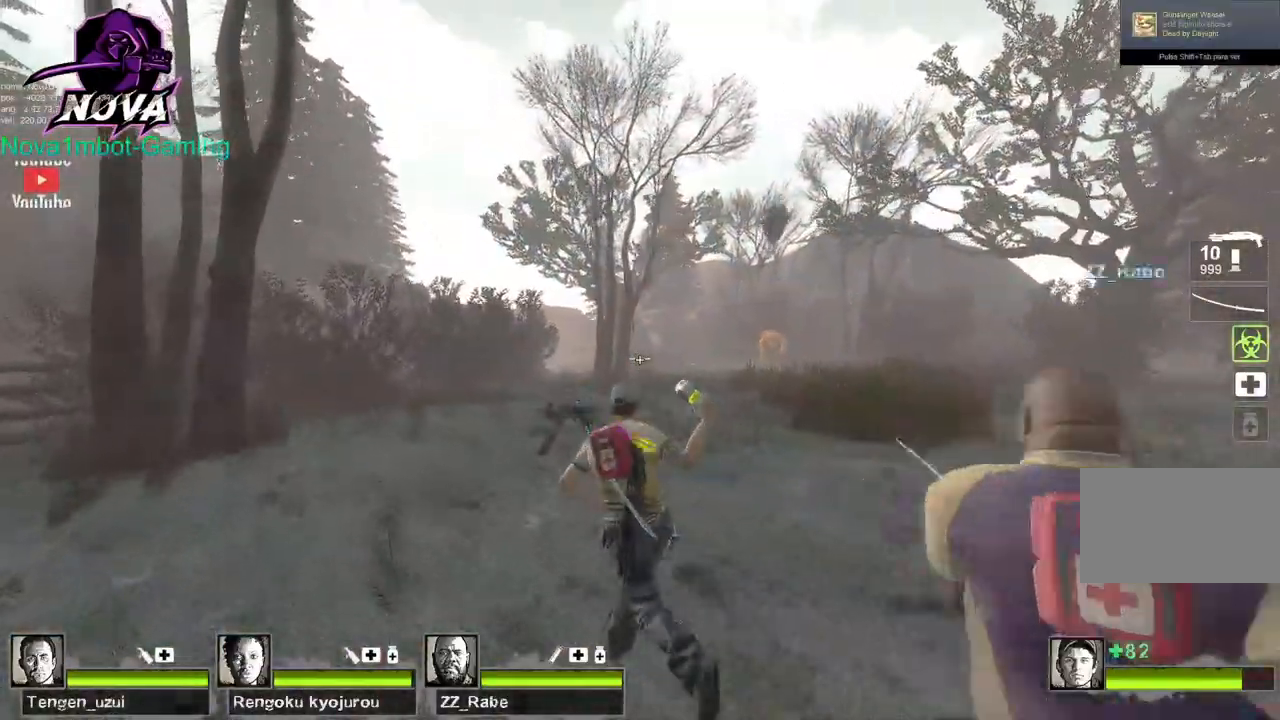
{"keys": ["a"], "mouse": ["left"], "events": [[184, "w", "up"]]}
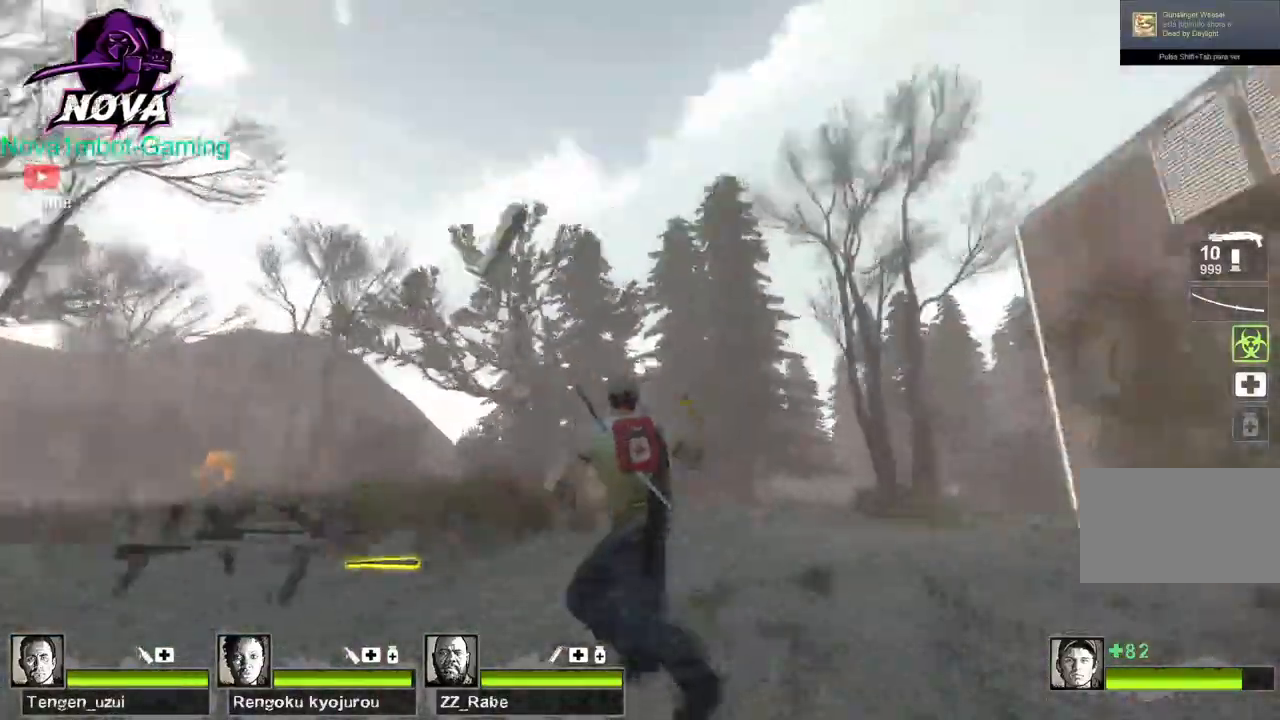
{"keys": ["a", "w"], "mouse": ["left"], "events": [[384, "w", "down"]]}
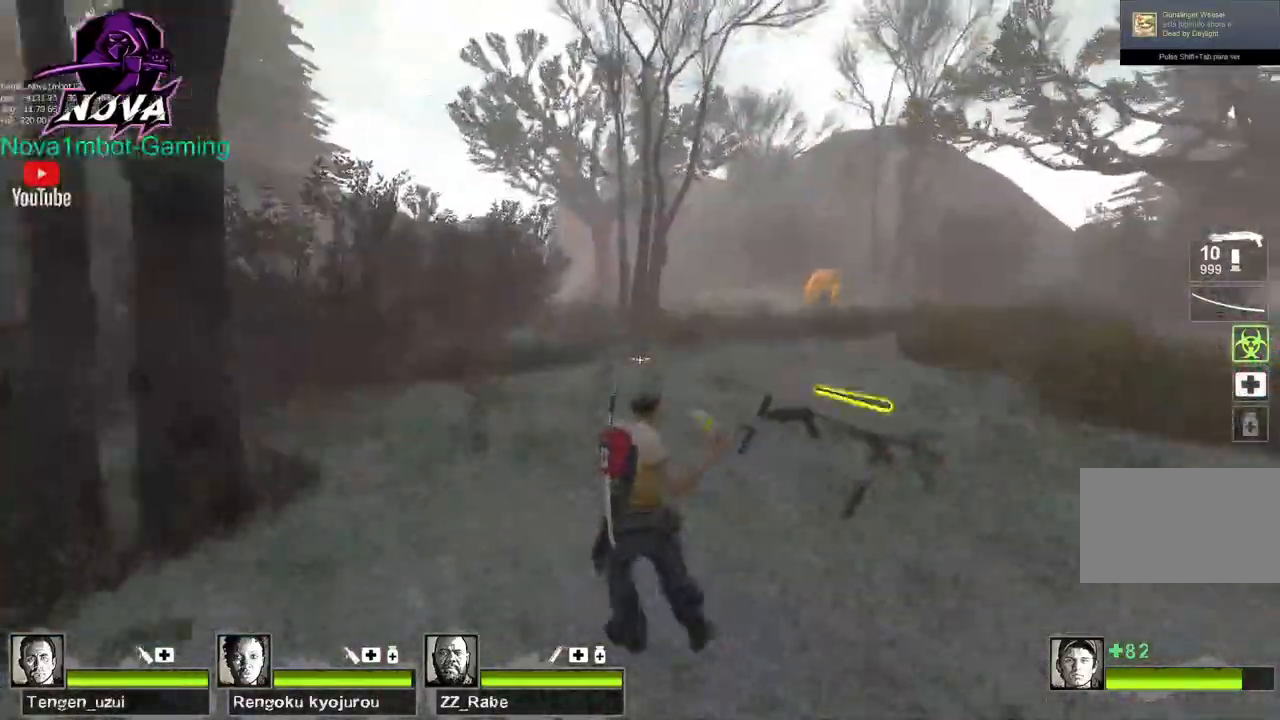
{"keys": ["d"], "mouse": ["left"], "events": [[17, "a", "up"], [350, "d", "down"], [350, "space", "down"], [400, "w", "up"], [450, "space", "up"]]}
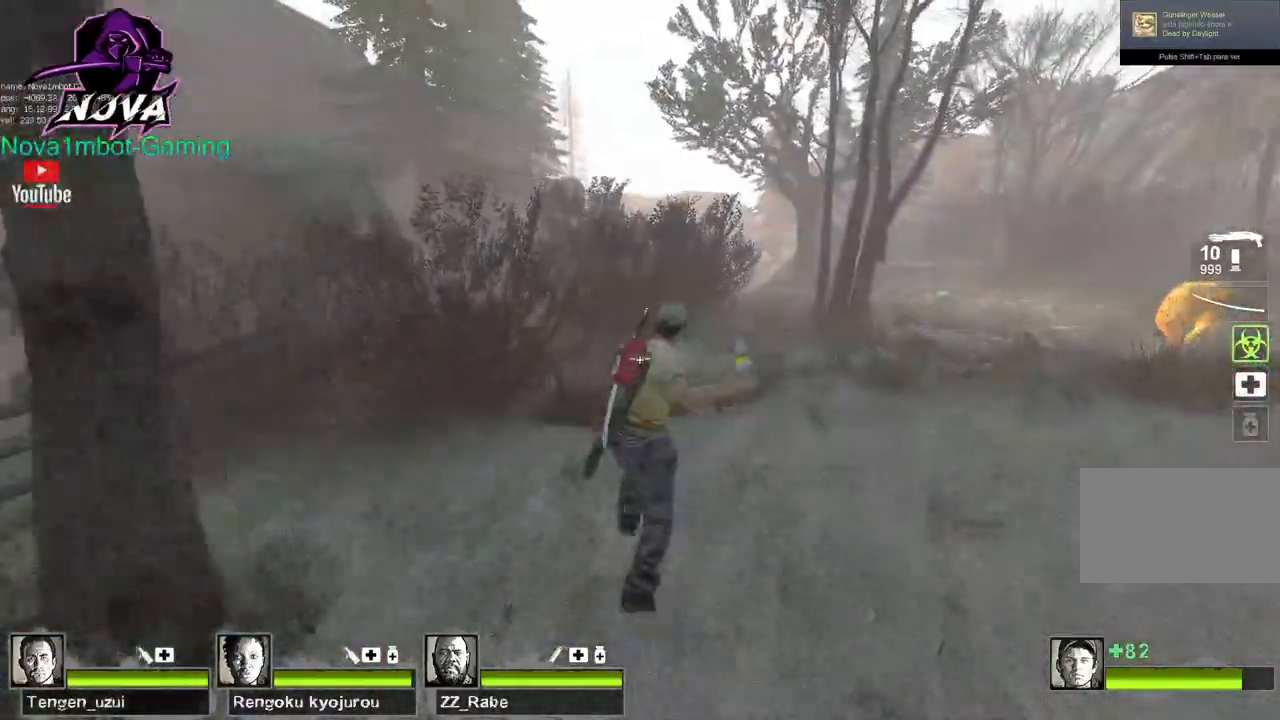
{"keys": ["a"], "mouse": ["left"], "events": [[367, "a", "down"], [367, "d", "up"]]}
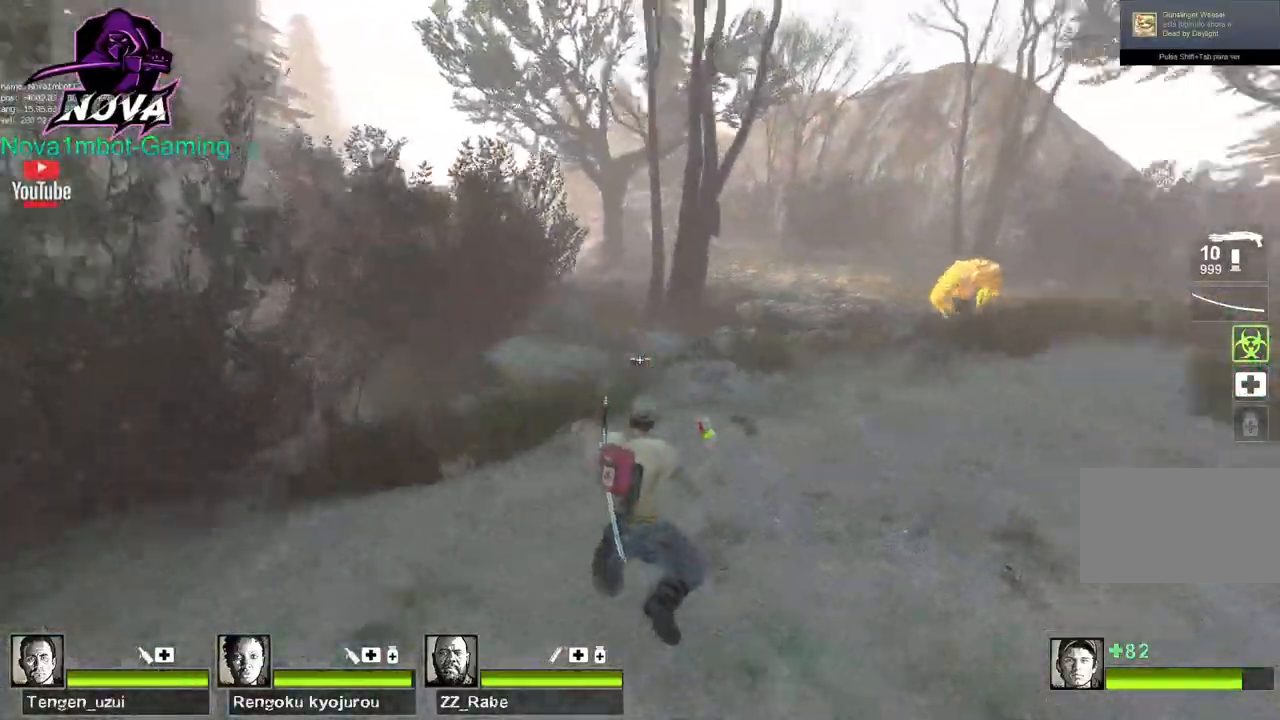
{"keys": ["a", "w"], "mouse": ["left"], "events": [[284, "w", "down"]]}
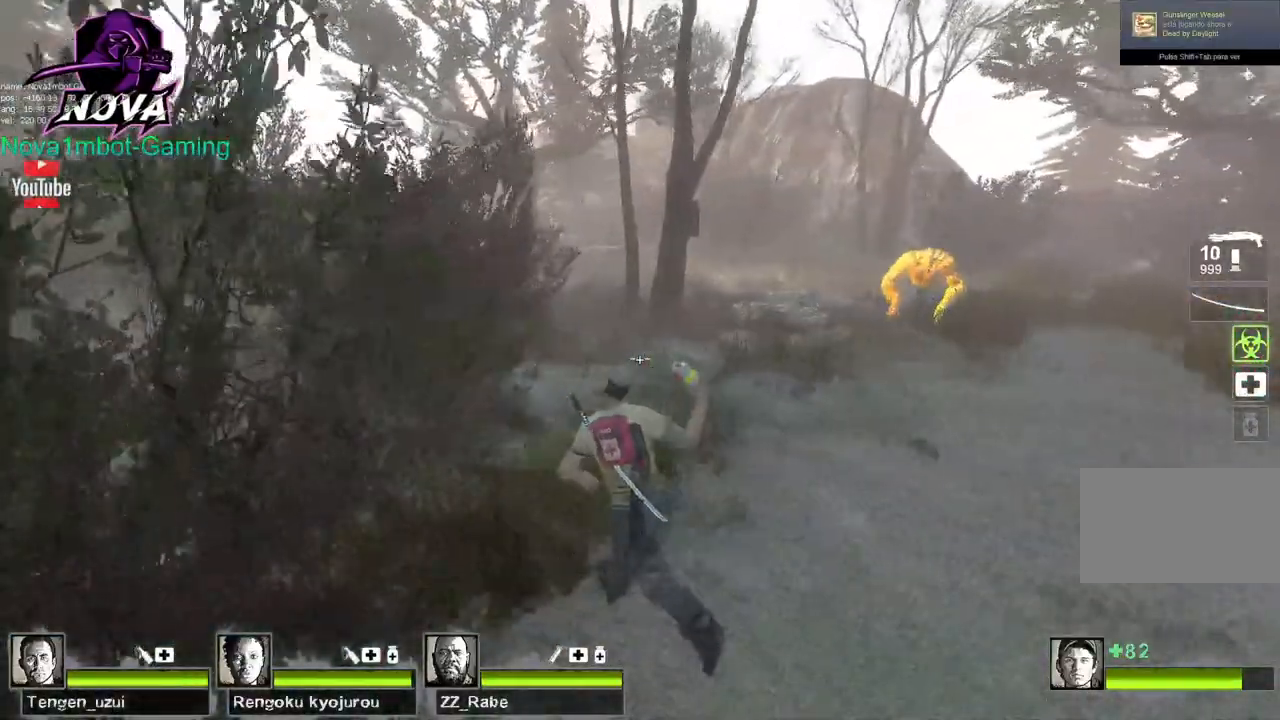
{"keys": ["w"], "mouse": ["left"], "events": [[350, "a", "up"]]}
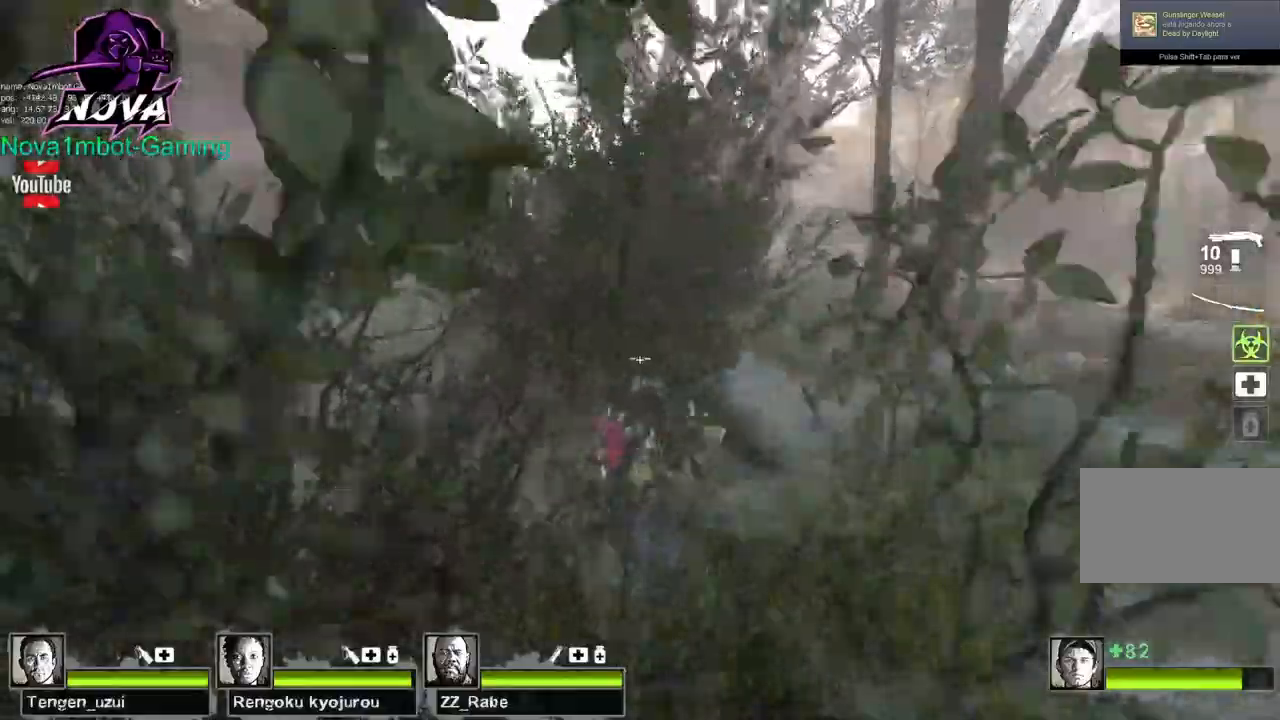
{"keys": ["w"], "mouse": ["left"], "events": [[84, "a", "down"], [317, "a", "up"]]}
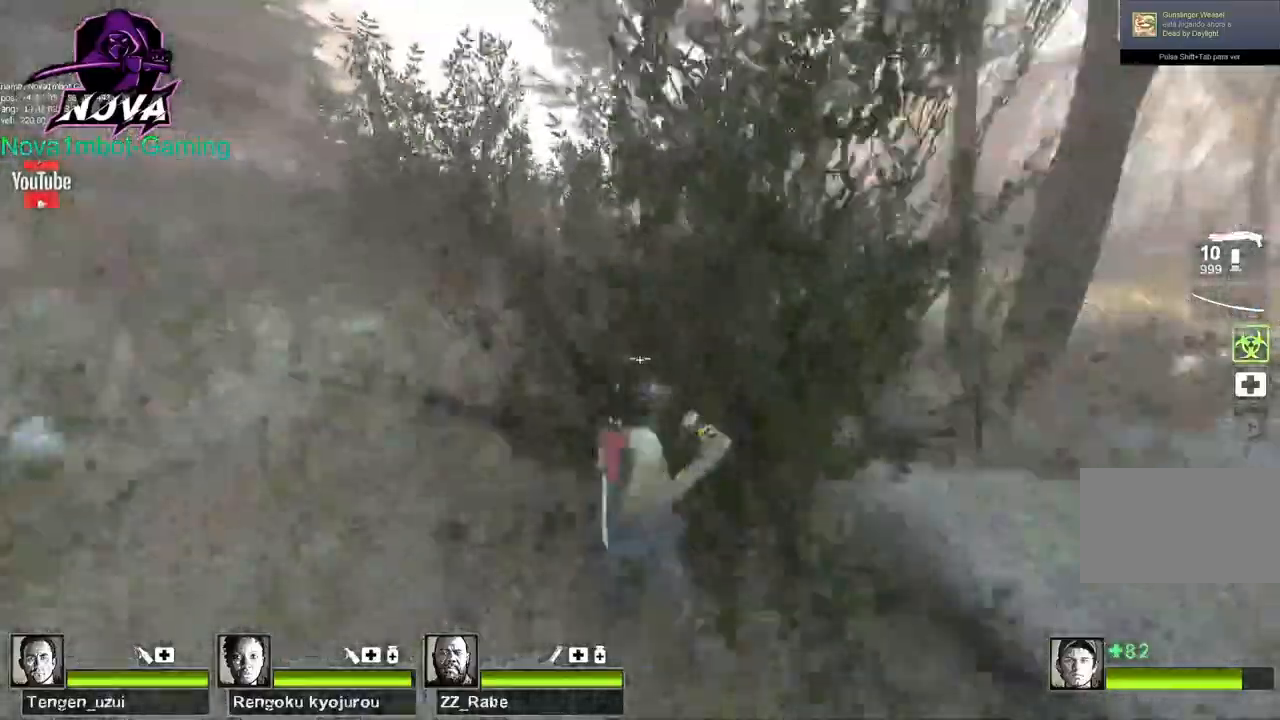
{"keys": ["a"], "mouse": ["left"], "events": [[100, "a", "down"], [284, "w", "up"]]}
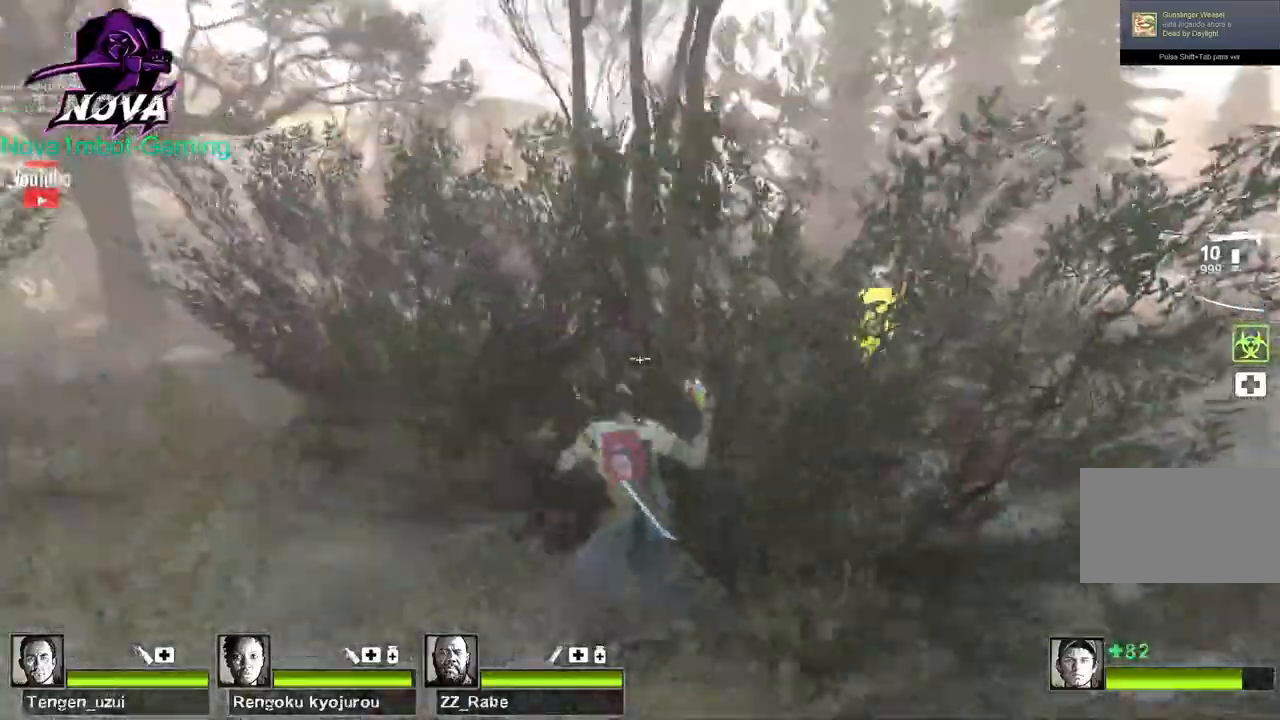
{"keys": ["w"], "mouse": ["left"], "events": [[117, "w", "down"], [400, "a", "up"]]}
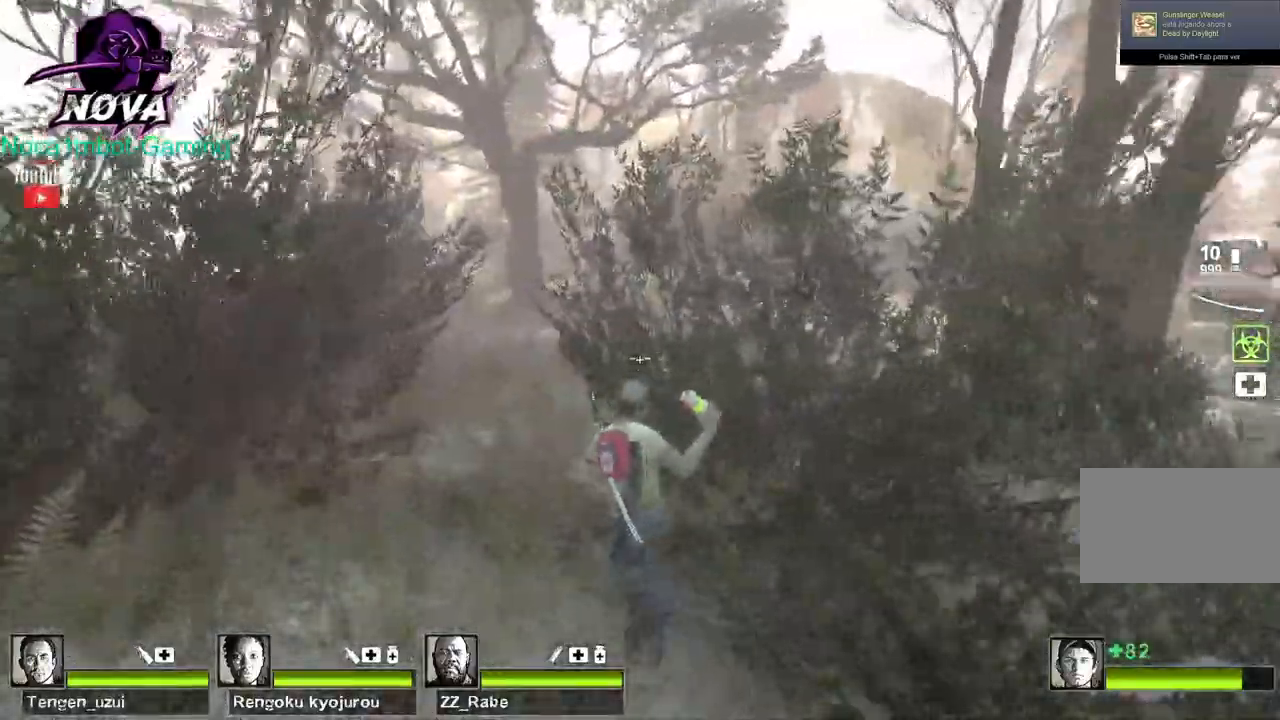
{"keys": ["space", "w"], "mouse": ["left"], "events": [[417, "space", "down"]]}
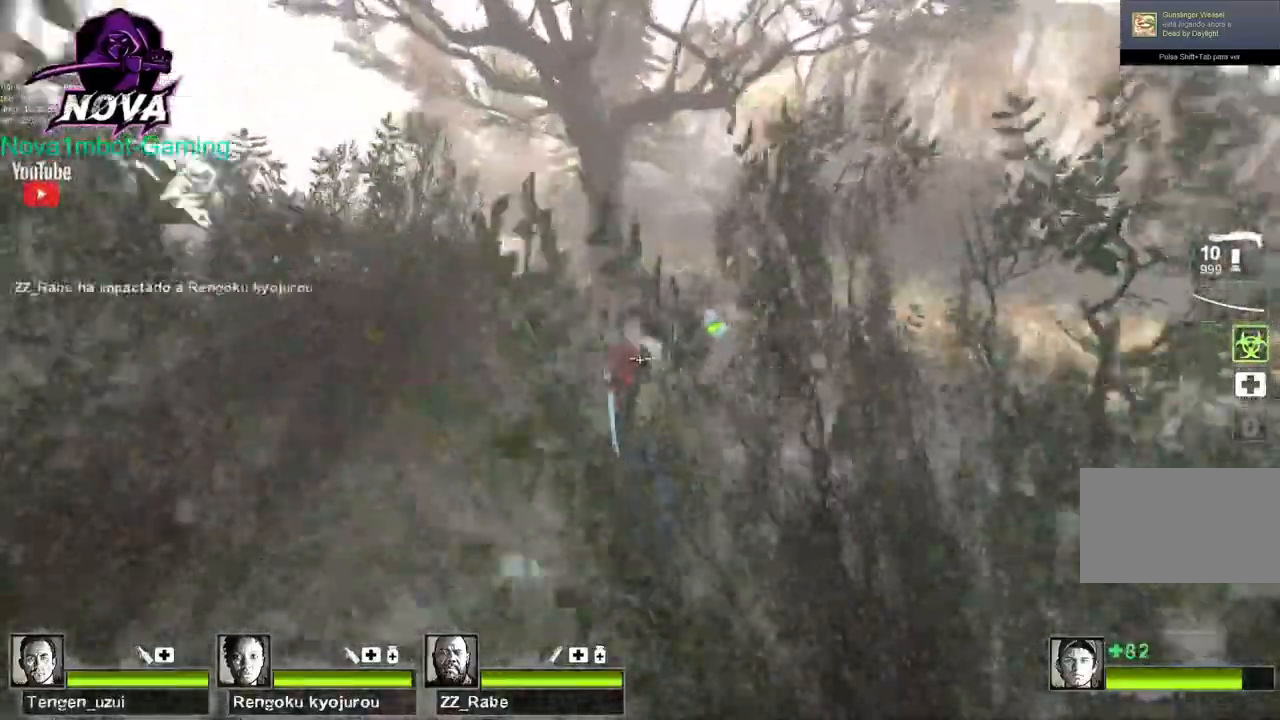
{"keys": ["a"], "mouse": ["left"], "events": [[17, "a", "down"], [17, "space", "up"], [17, "w", "up"]]}
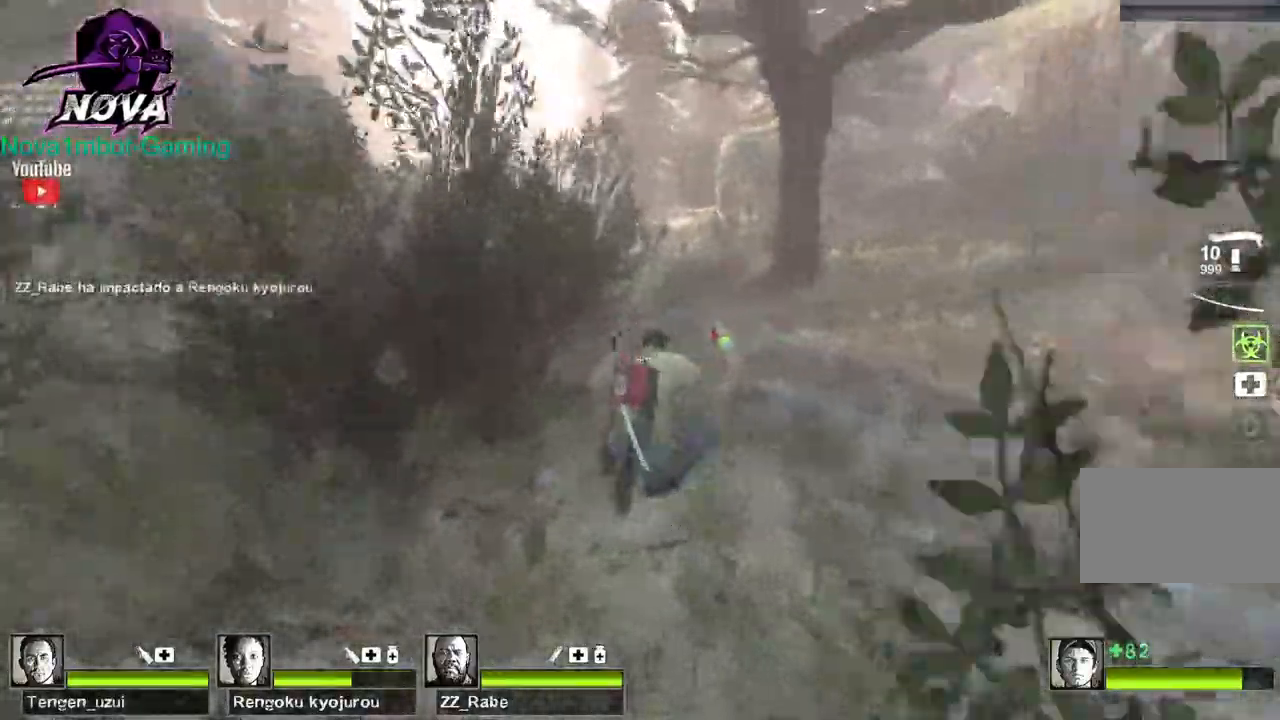
{"keys": ["d"], "mouse": ["left"], "events": [[117, "d", "down"], [117, "space", "down"], [167, "a", "up"], [217, "space", "up"]]}